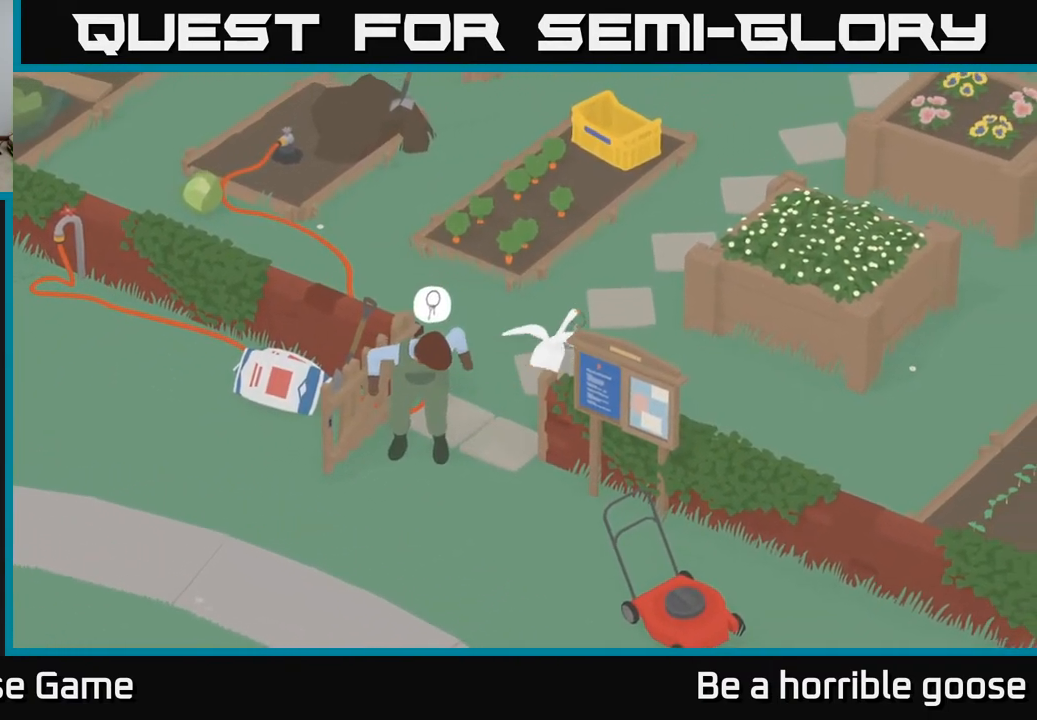
Gameplay with a controller (Xbox layout); each line is a JSON object with the inputs held at the frame after it. "events" lists button and stick changes between this image and that frame as [ms after this image, input, new state], when the widget could be followed in between.
{"buttons": ["A"], "left_stick": "up-right", "right_stick": "center", "events": []}
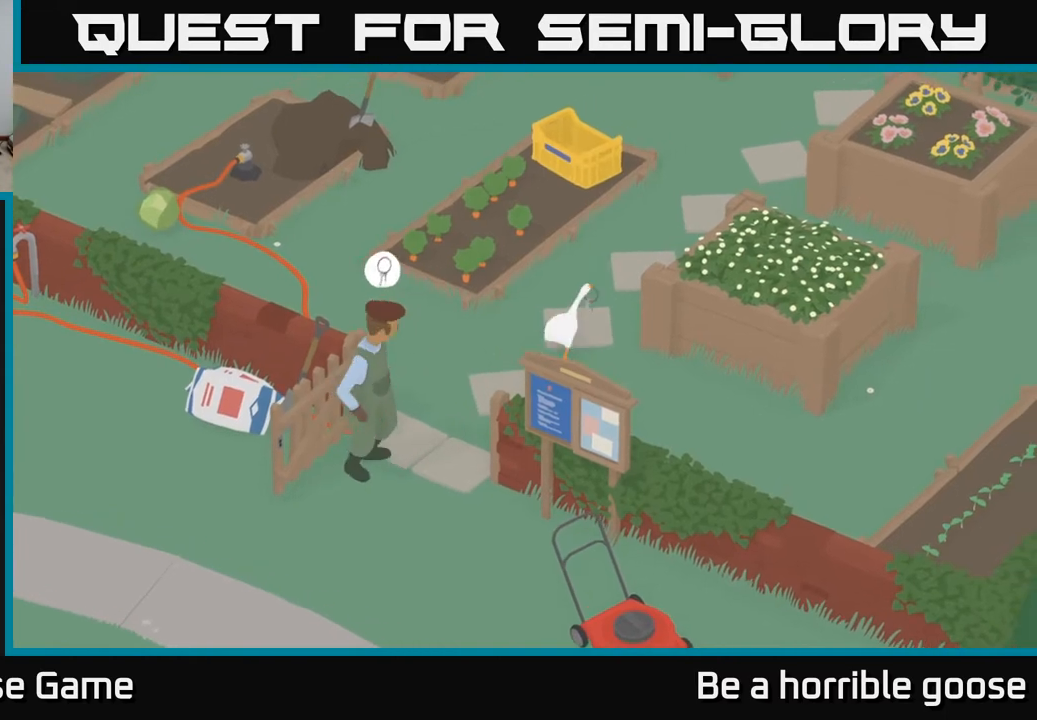
{"buttons": ["A"], "left_stick": "up-right", "right_stick": "center", "events": []}
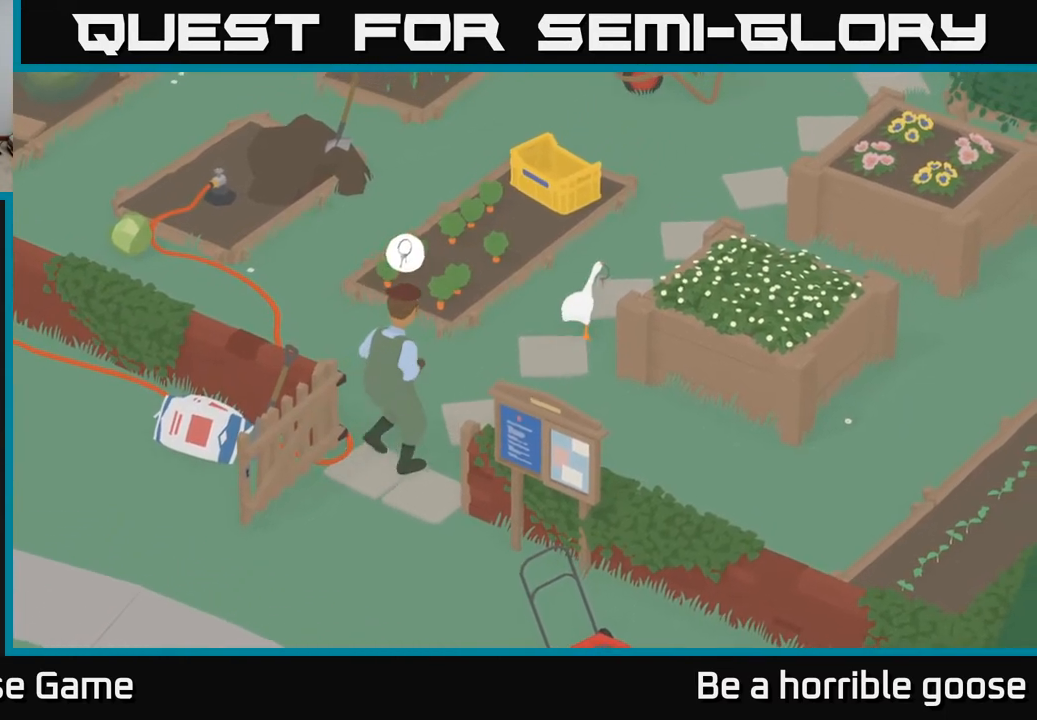
{"buttons": ["A"], "left_stick": "up-right", "right_stick": "center", "events": []}
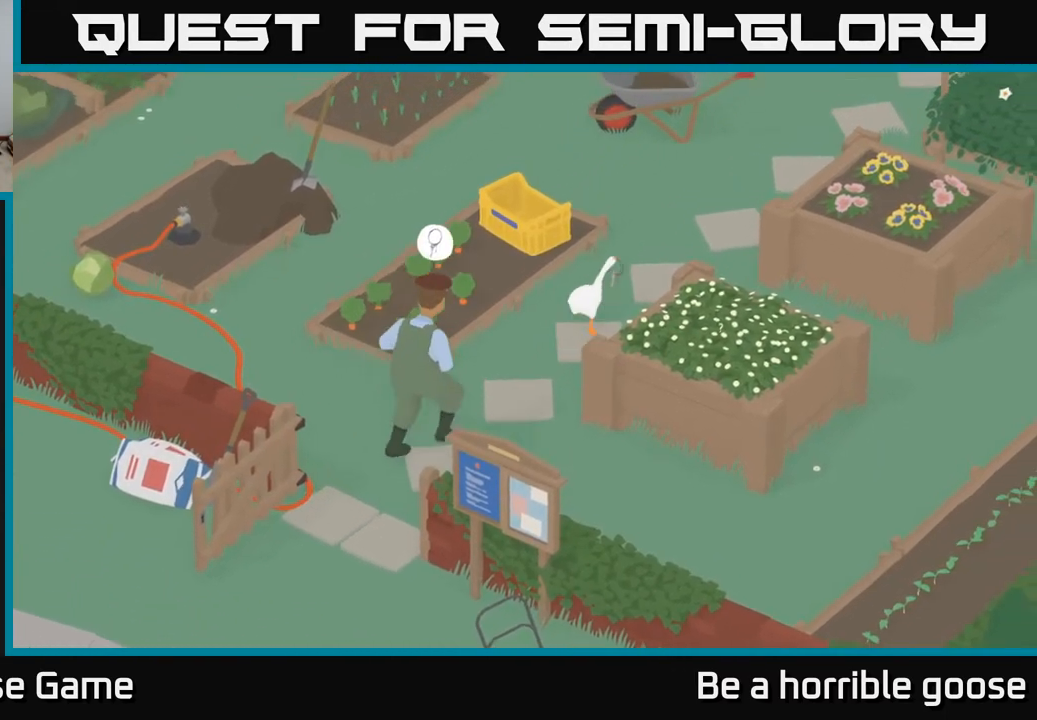
{"buttons": ["A"], "left_stick": "up-right", "right_stick": "center", "events": []}
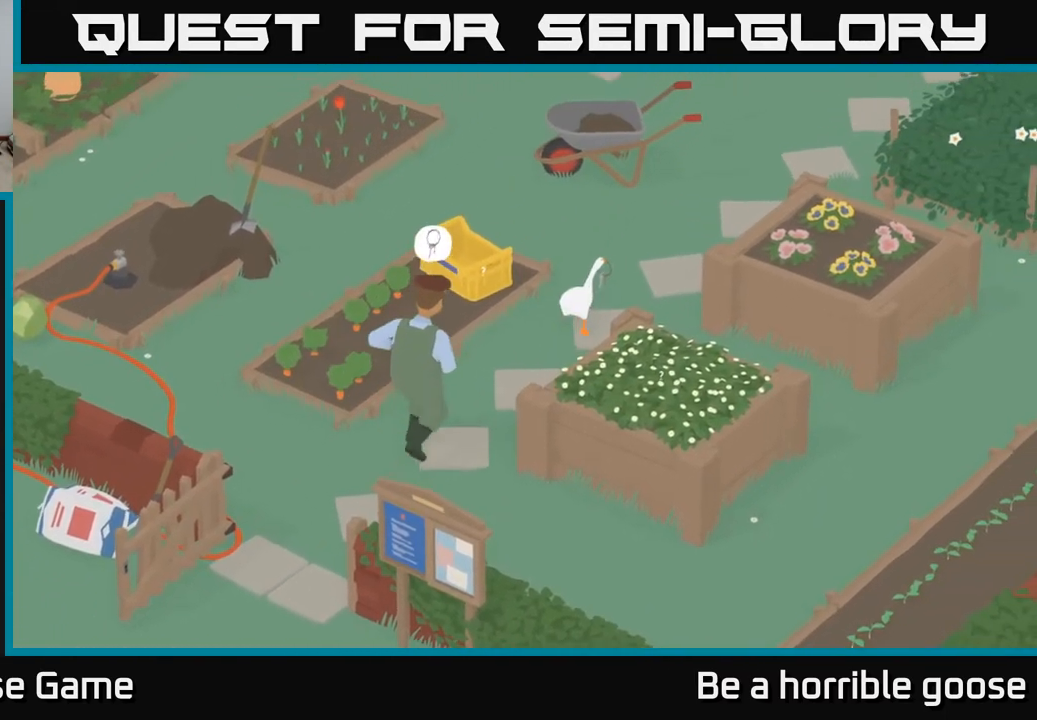
{"buttons": ["A"], "left_stick": "up-right", "right_stick": "center", "events": []}
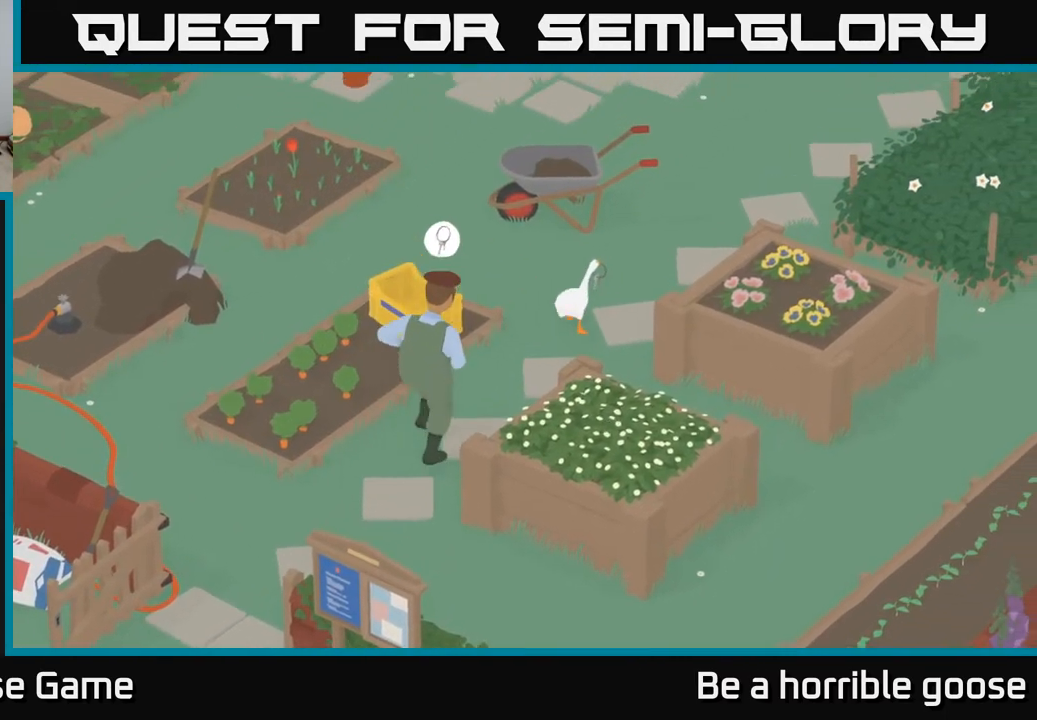
{"buttons": ["A"], "left_stick": "up-right", "right_stick": "center", "events": []}
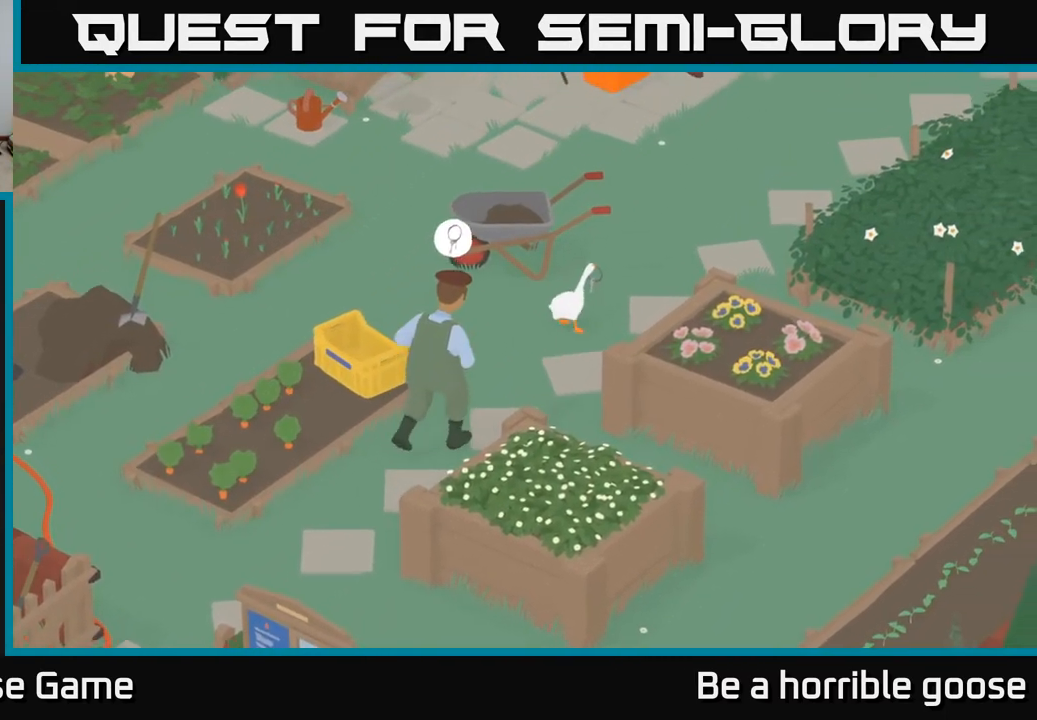
{"buttons": ["A"], "left_stick": "up-right", "right_stick": "center", "events": []}
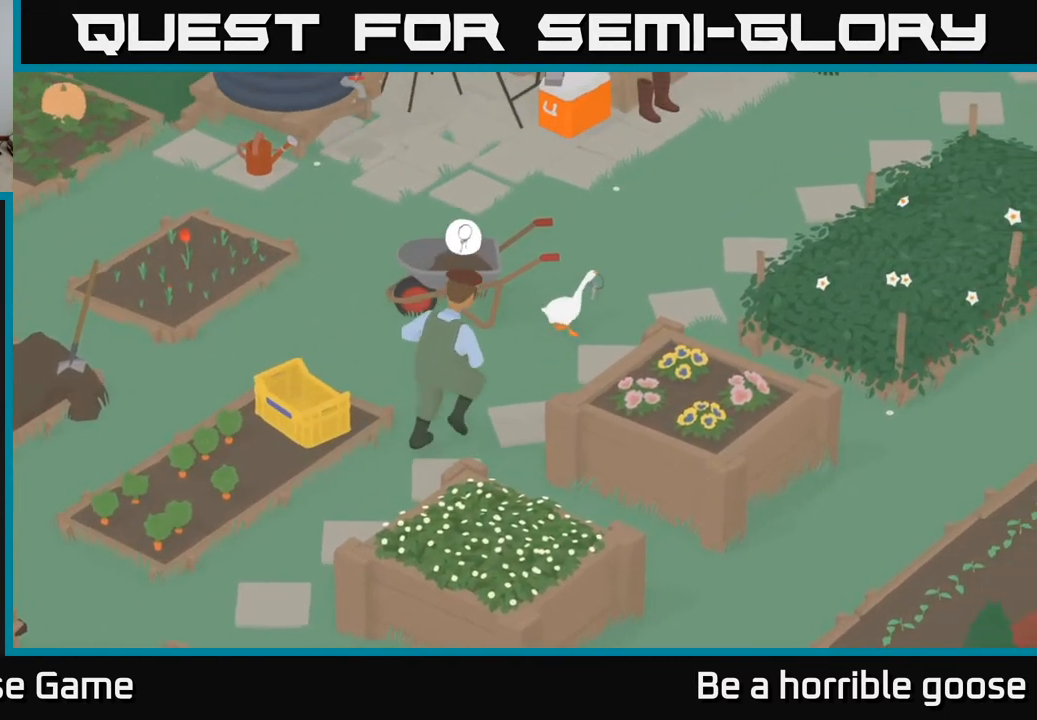
{"buttons": ["A"], "left_stick": "up-right", "right_stick": "center", "events": []}
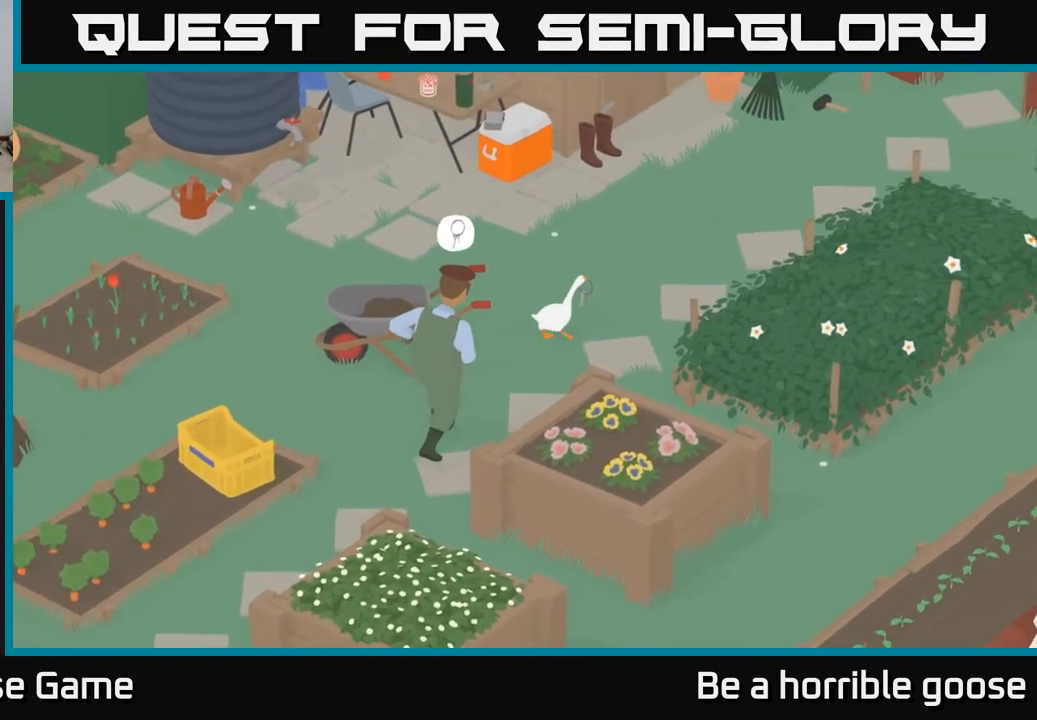
{"buttons": ["A"], "left_stick": "up-right", "right_stick": "center", "events": []}
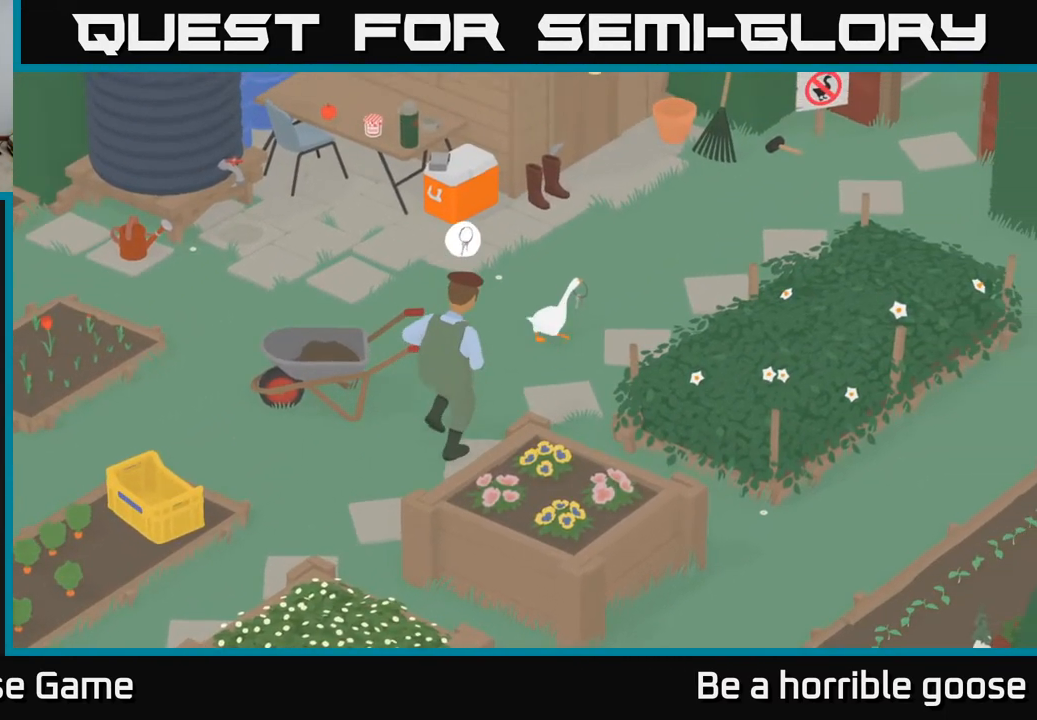
{"buttons": ["A"], "left_stick": "up-right", "right_stick": "center", "events": []}
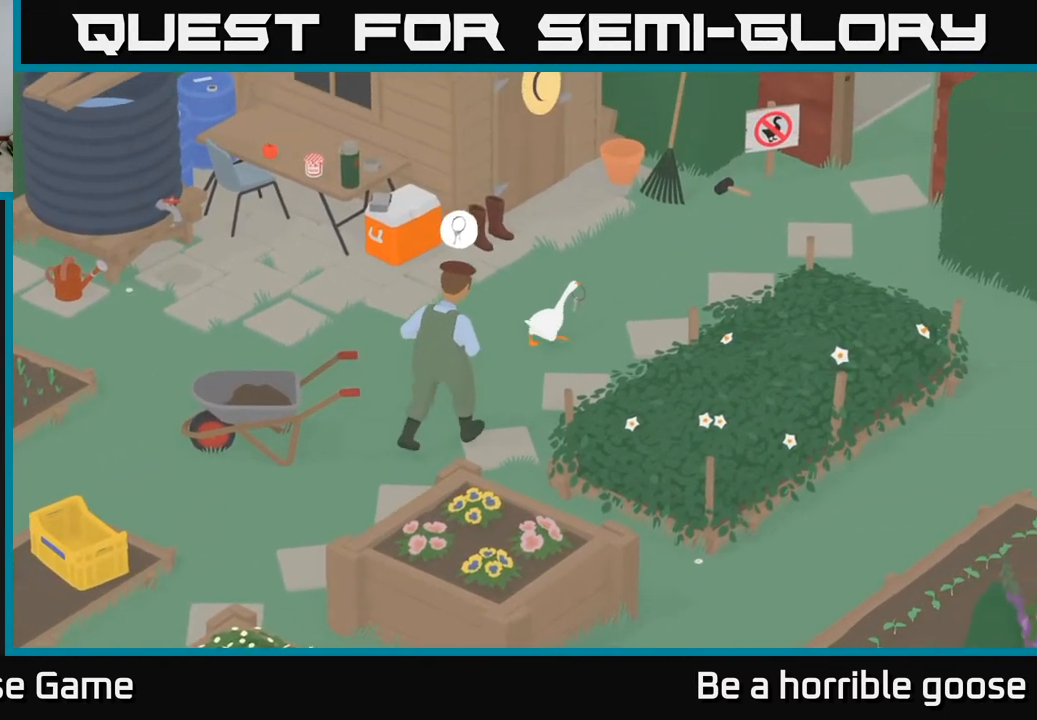
{"buttons": ["A"], "left_stick": "up-right", "right_stick": "center", "events": []}
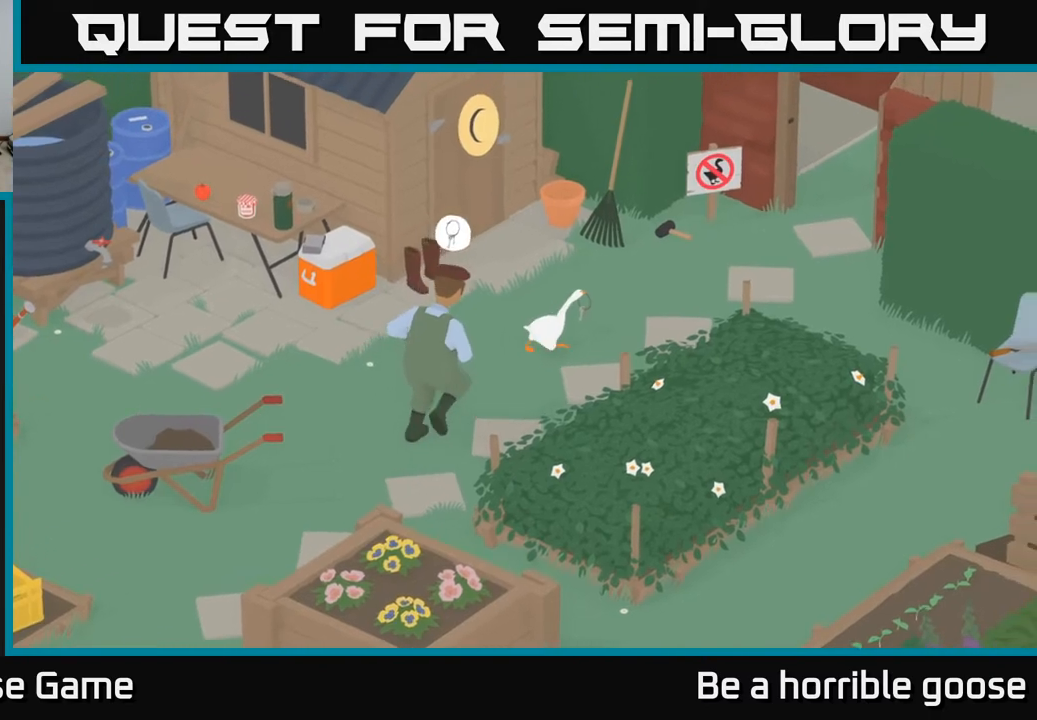
{"buttons": ["A"], "left_stick": "up-right", "right_stick": "center", "events": []}
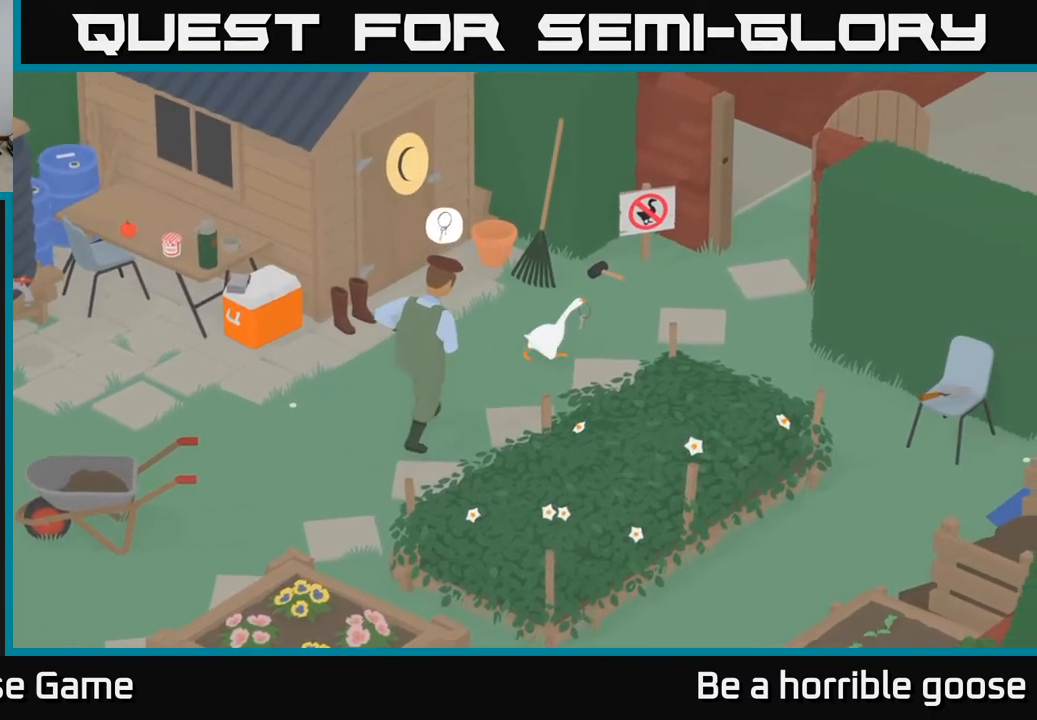
{"buttons": ["A"], "left_stick": "up-right", "right_stick": "center", "events": []}
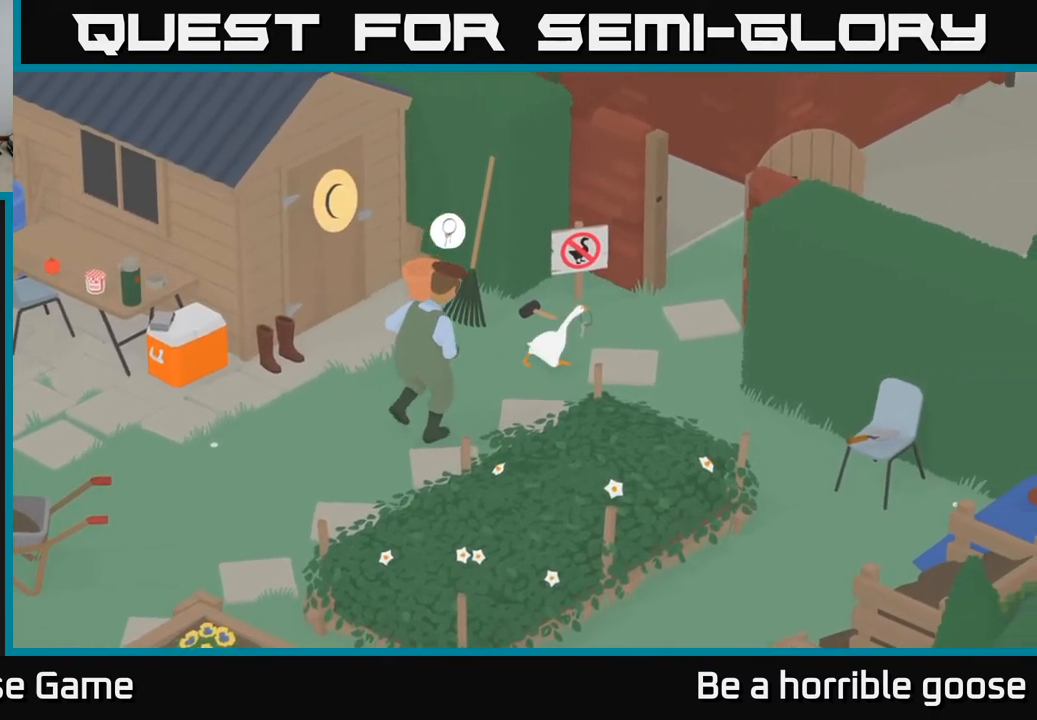
{"buttons": ["A"], "left_stick": "up-right", "right_stick": "center", "events": []}
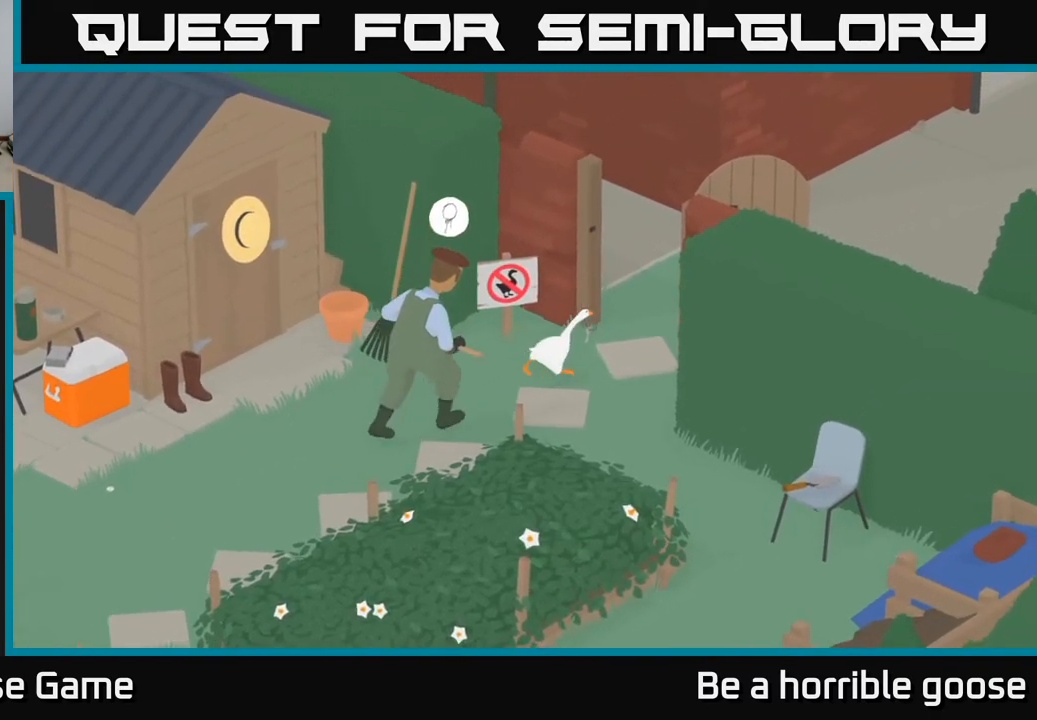
{"buttons": ["A"], "left_stick": "up-right", "right_stick": "center", "events": []}
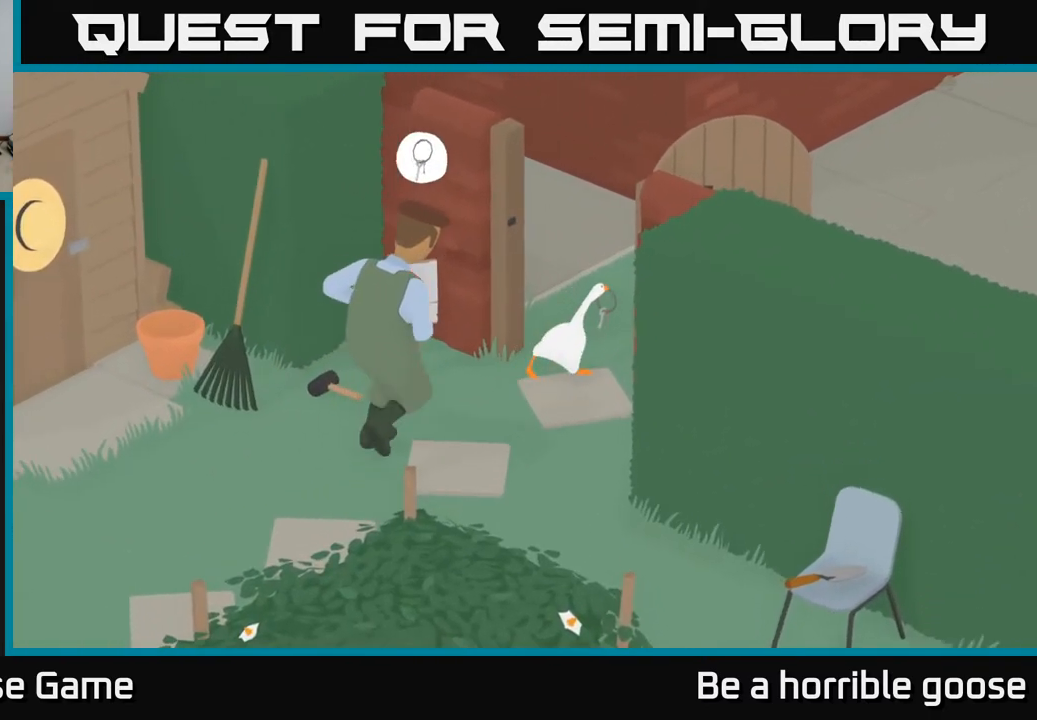
{"buttons": ["A"], "left_stick": "up-right", "right_stick": "center", "events": []}
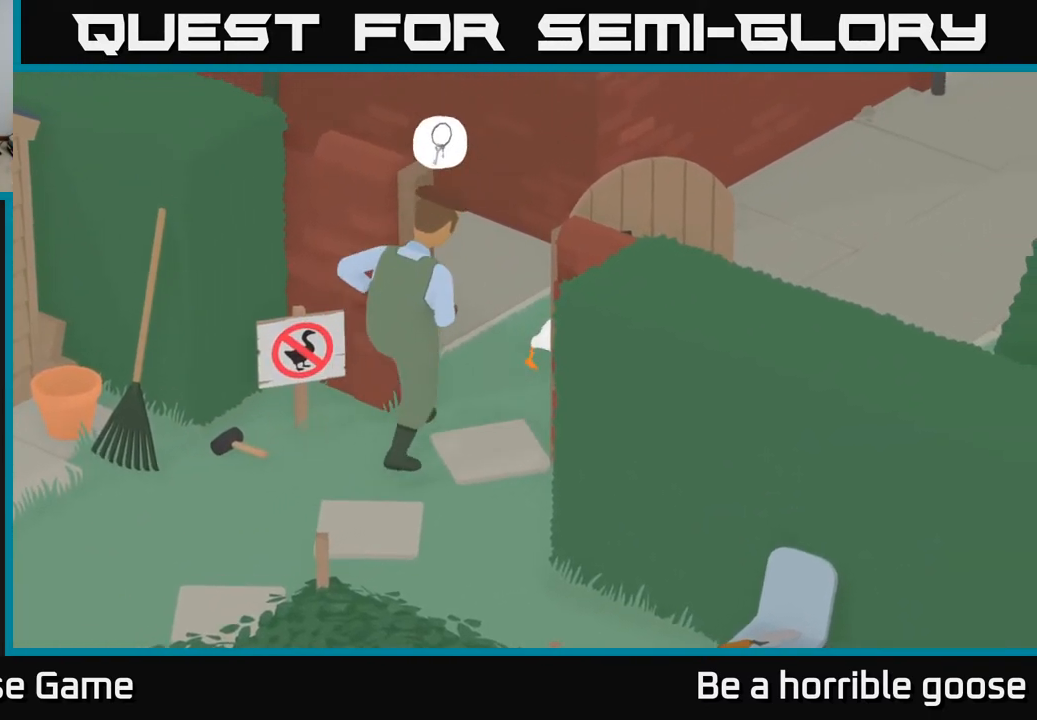
{"buttons": ["A"], "left_stick": "up-right", "right_stick": "center", "events": []}
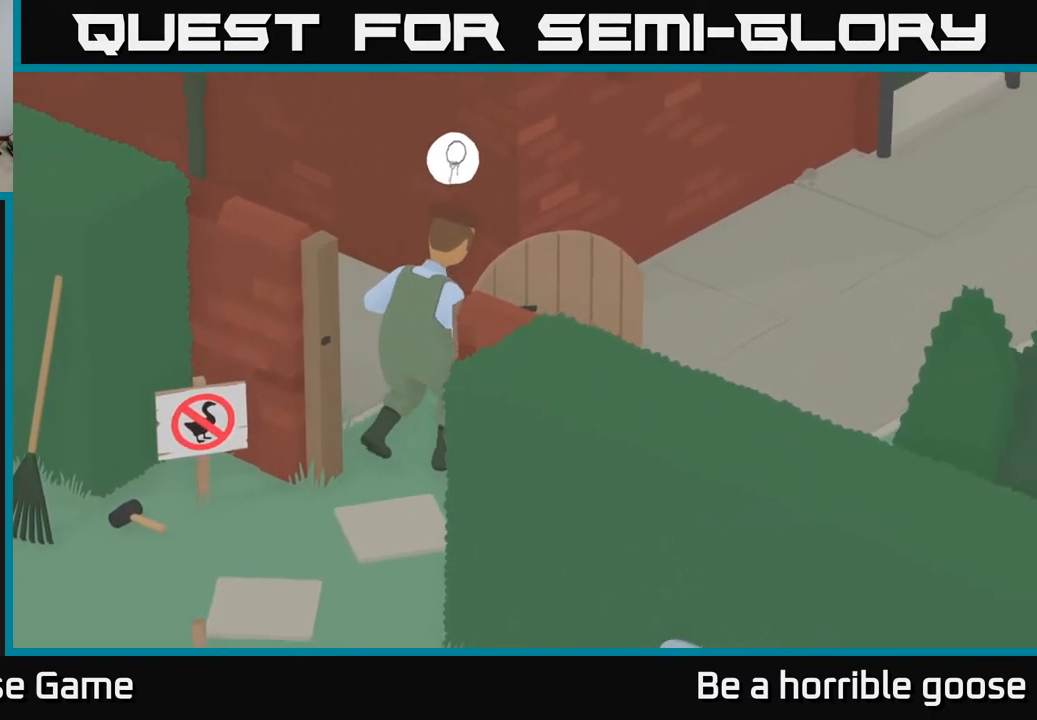
{"buttons": ["A"], "left_stick": "up-right", "right_stick": "center", "events": []}
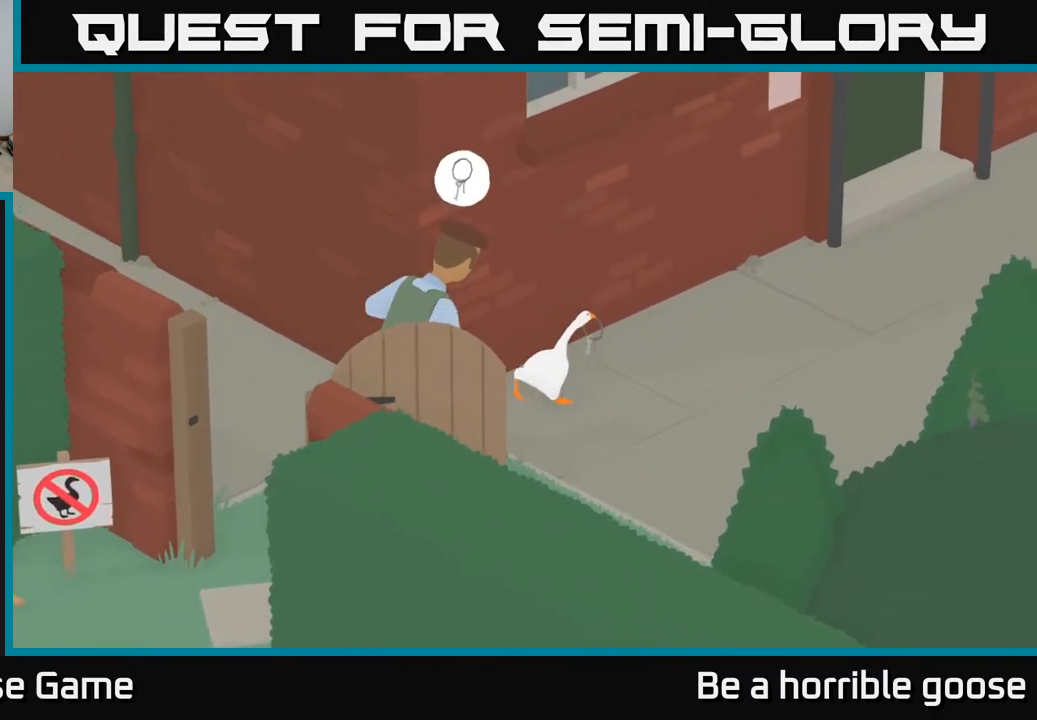
{"buttons": ["A"], "left_stick": "up-right", "right_stick": "center", "events": []}
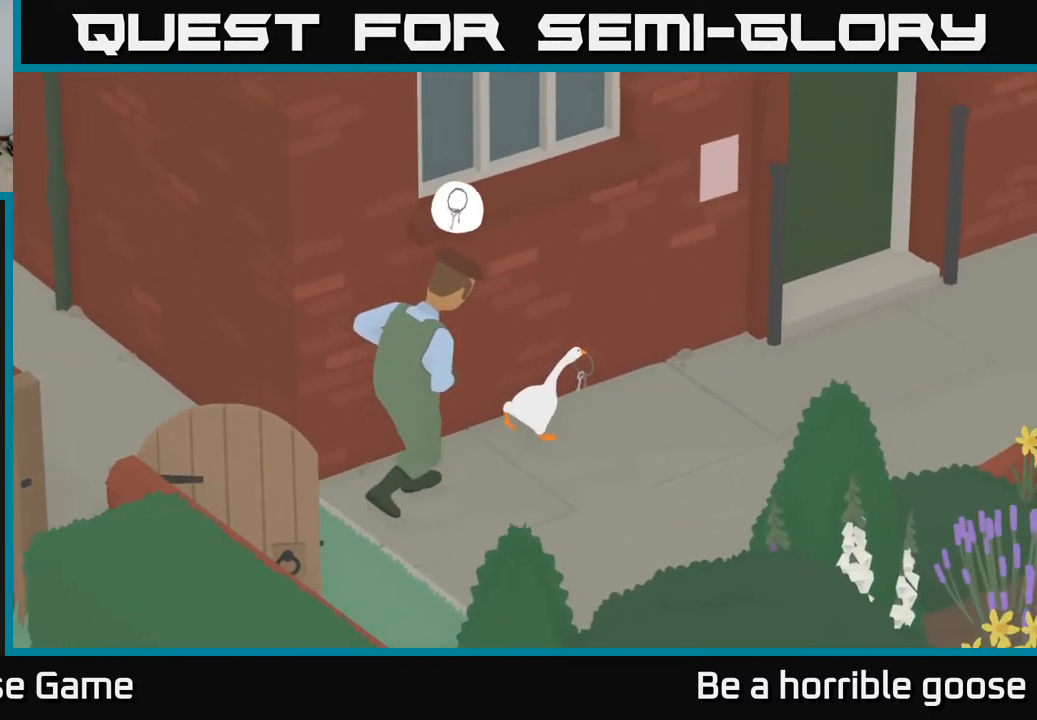
{"buttons": ["A"], "left_stick": "right", "right_stick": "center", "events": [[350, "left_stick", "right"]]}
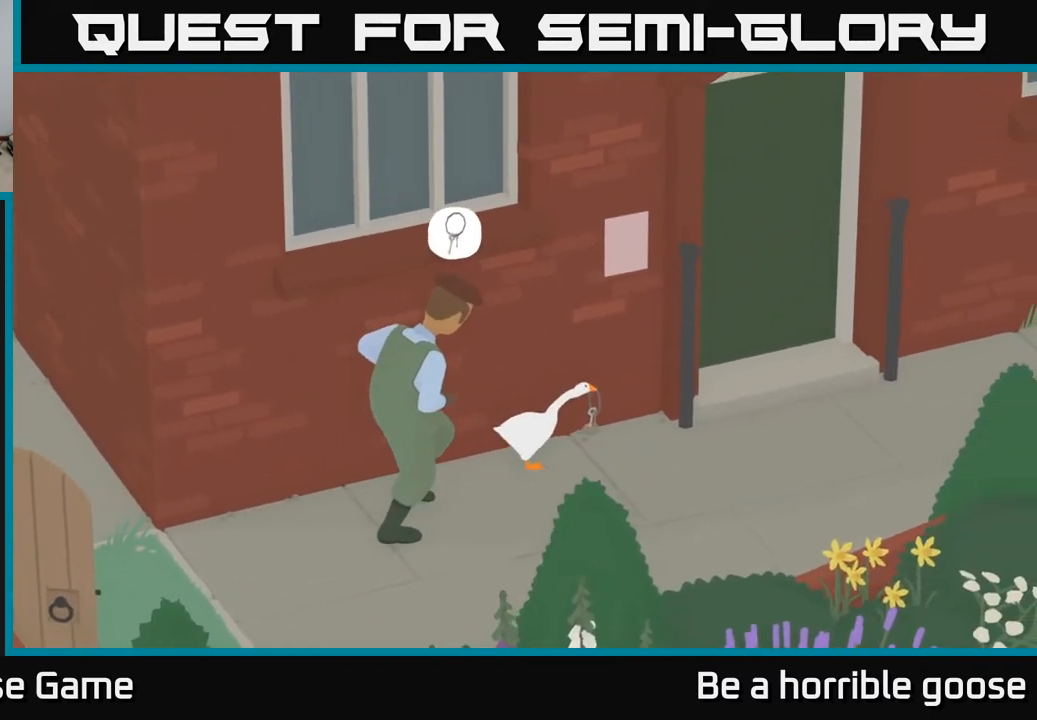
{"buttons": ["A"], "left_stick": "down", "right_stick": "center", "events": [[67, "A", "up"], [83, "L2", "down"], [167, "left_stick", "down-right"], [200, "B", "down"], [283, "left_stick", "down"], [300, "B", "up"], [317, "L2", "up"], [433, "A", "down"]]}
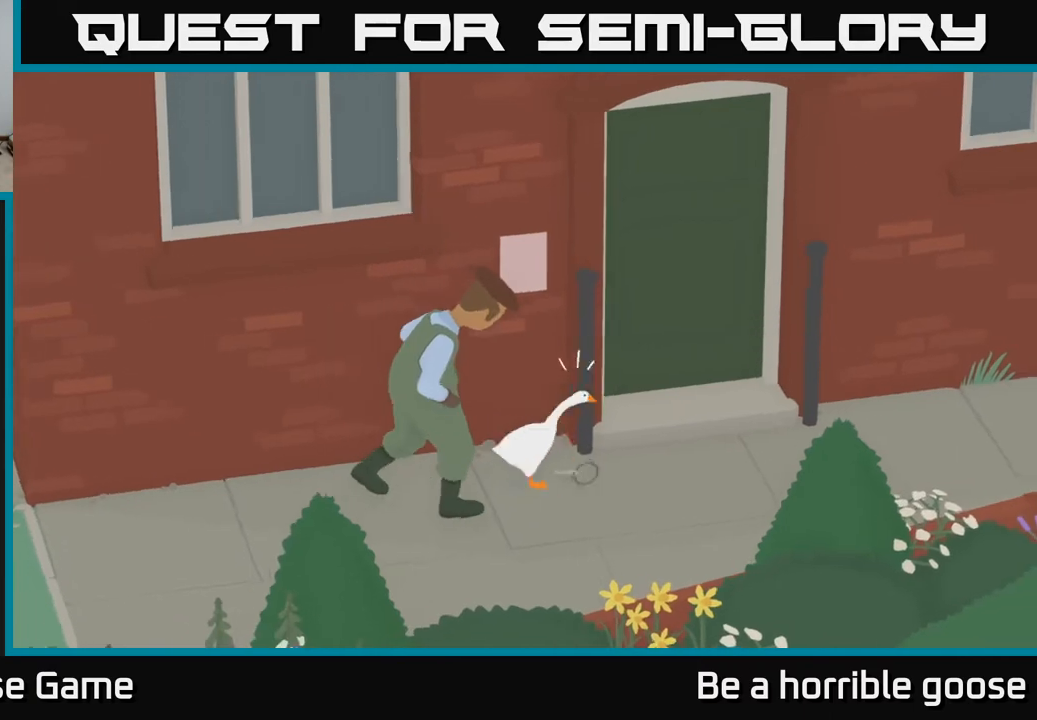
{"buttons": ["A"], "left_stick": "down-left", "right_stick": "center", "events": [[250, "left_stick", "down-left"]]}
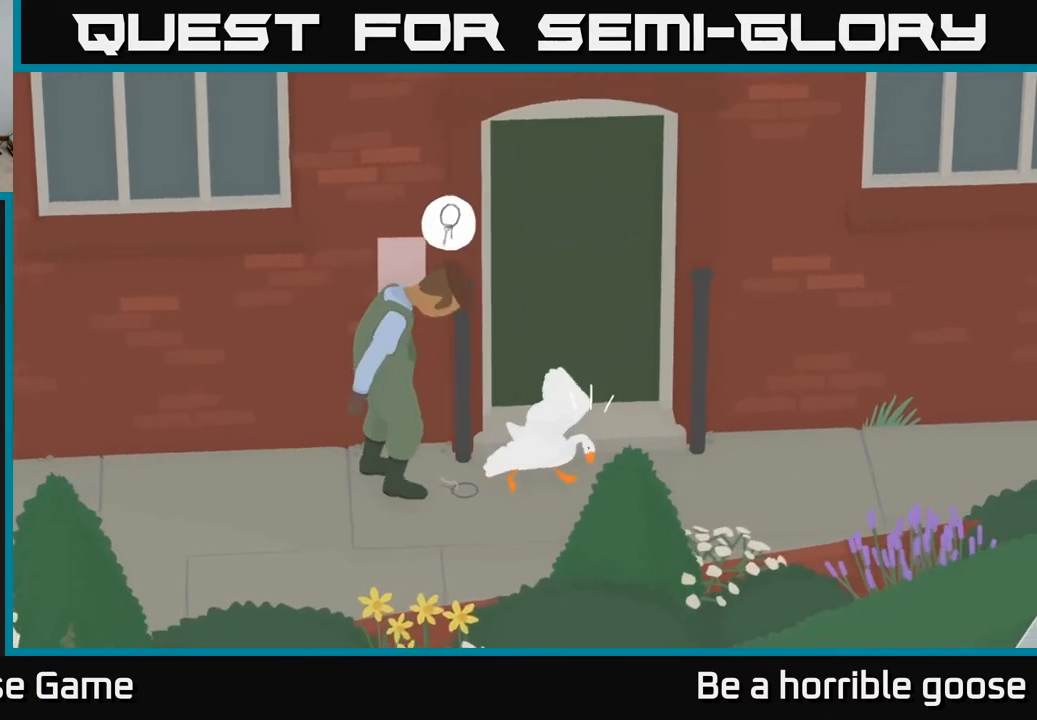
{"buttons": [], "left_stick": "left", "right_stick": "center", "events": [[167, "A", "up"], [183, "left_stick", "left"]]}
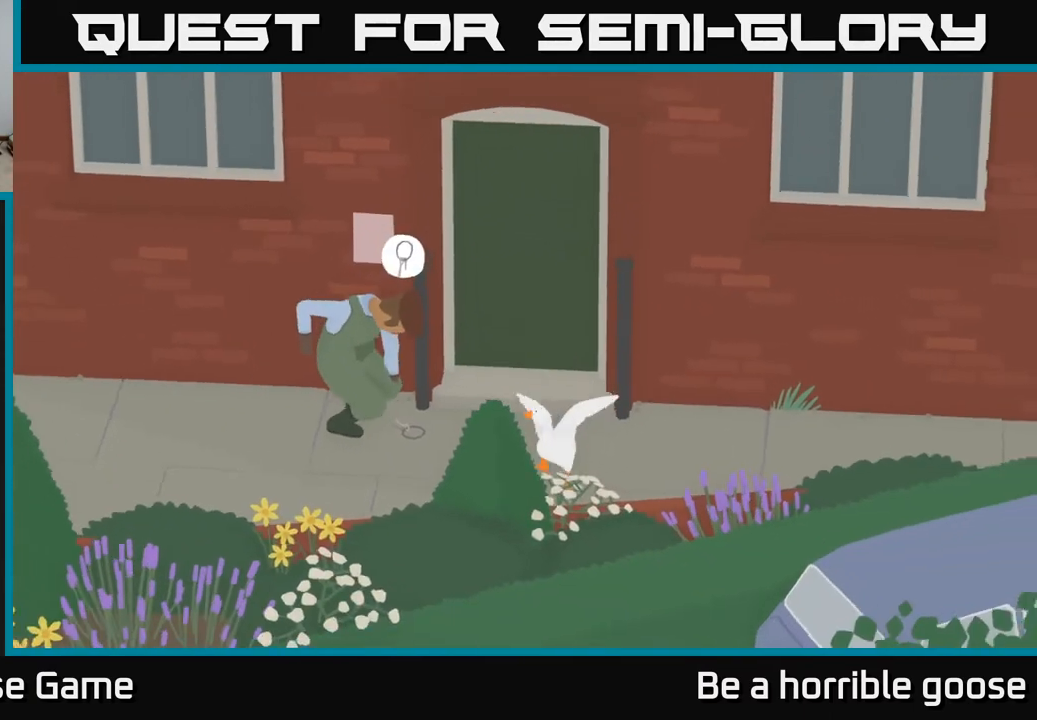
{"buttons": ["A"], "left_stick": "left", "right_stick": "center", "events": [[233, "A", "down"]]}
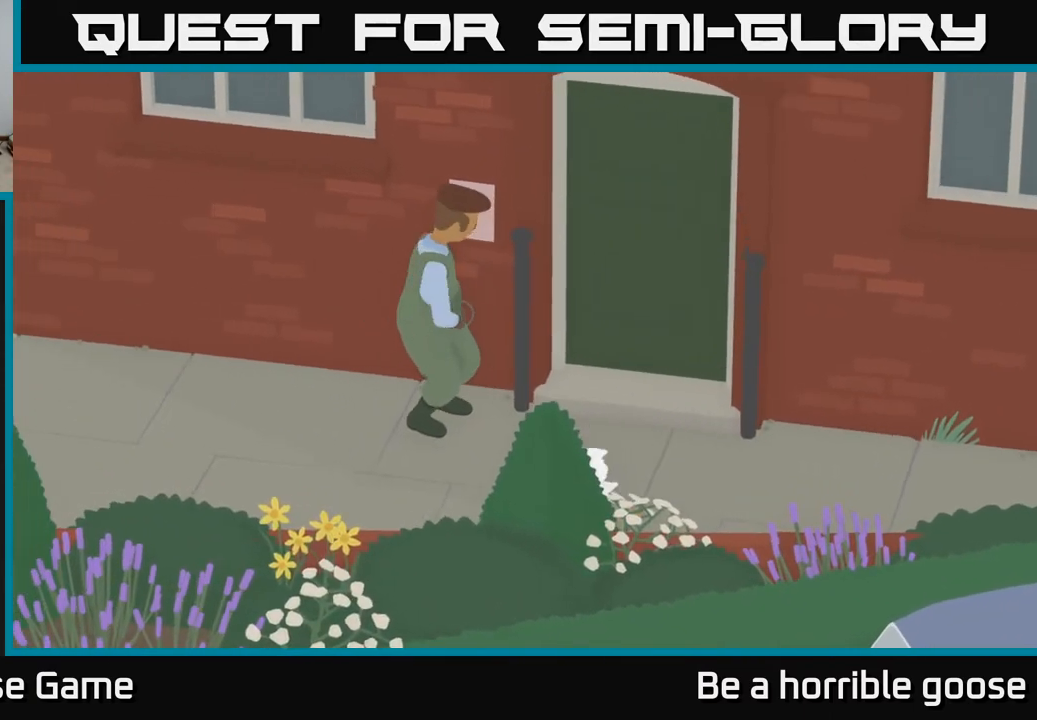
{"buttons": ["A"], "left_stick": "left", "right_stick": "center", "events": []}
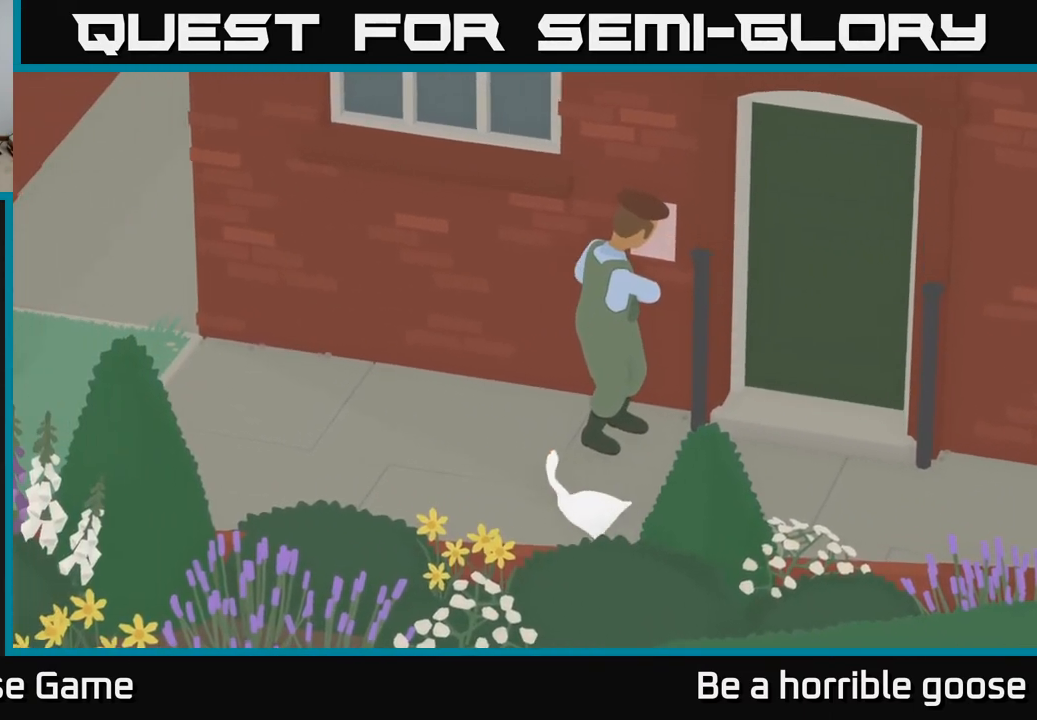
{"buttons": ["A"], "left_stick": "up-left", "right_stick": "center", "events": [[67, "left_stick", "up-left"]]}
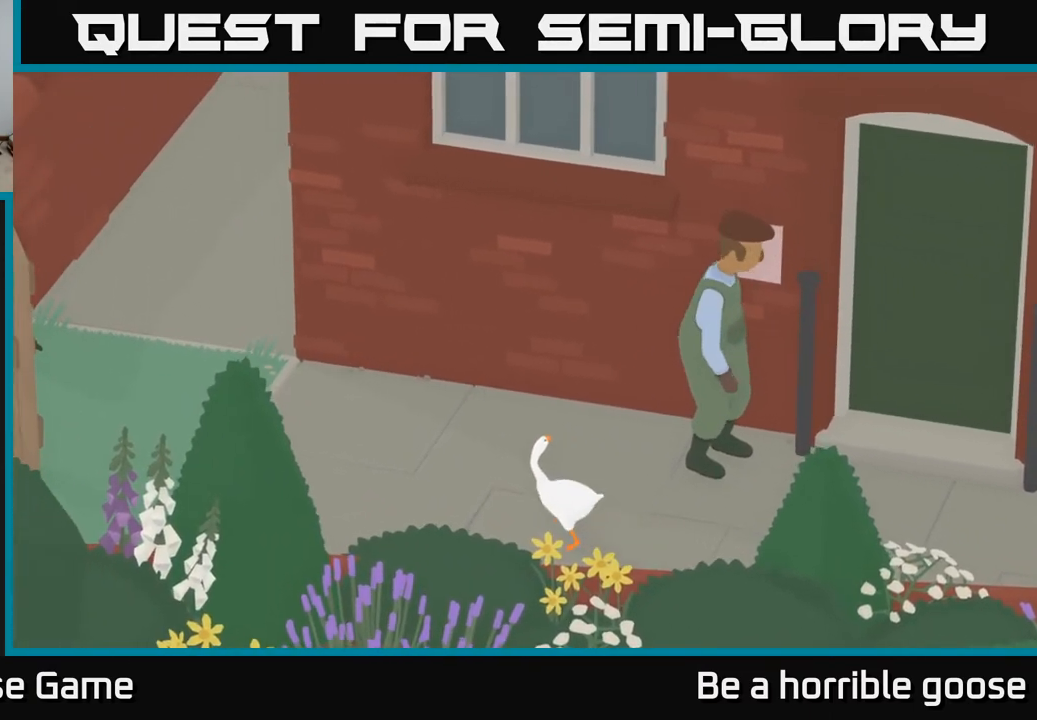
{"buttons": ["A"], "left_stick": "left", "right_stick": "center", "events": [[150, "left_stick", "left"]]}
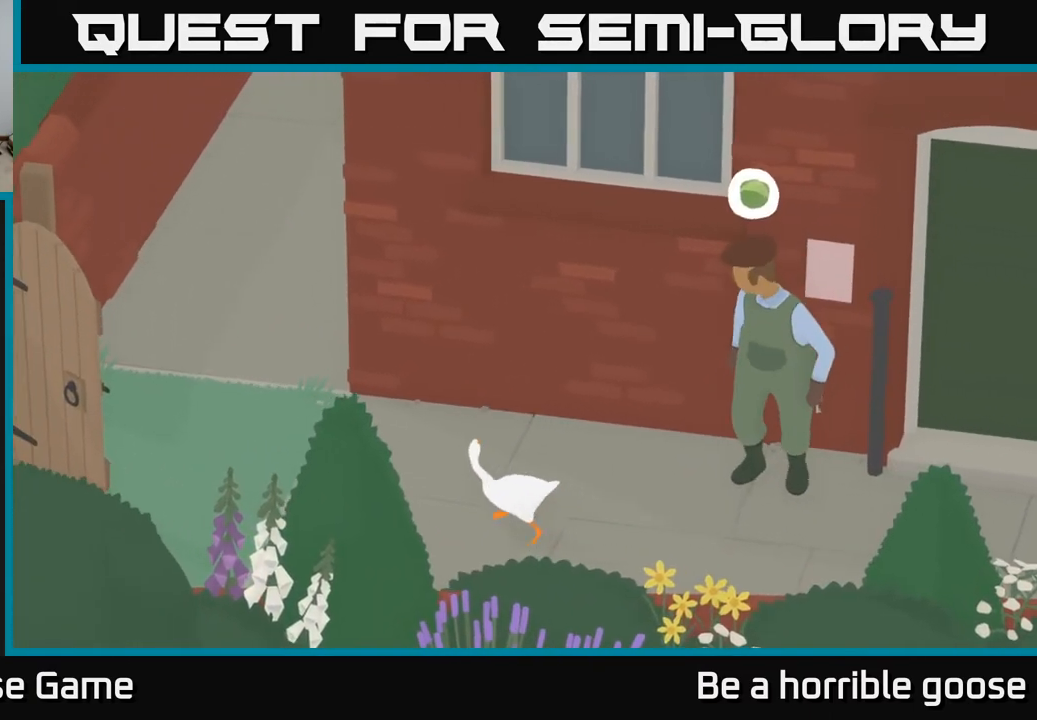
{"buttons": ["A"], "left_stick": "left", "right_stick": "center", "events": []}
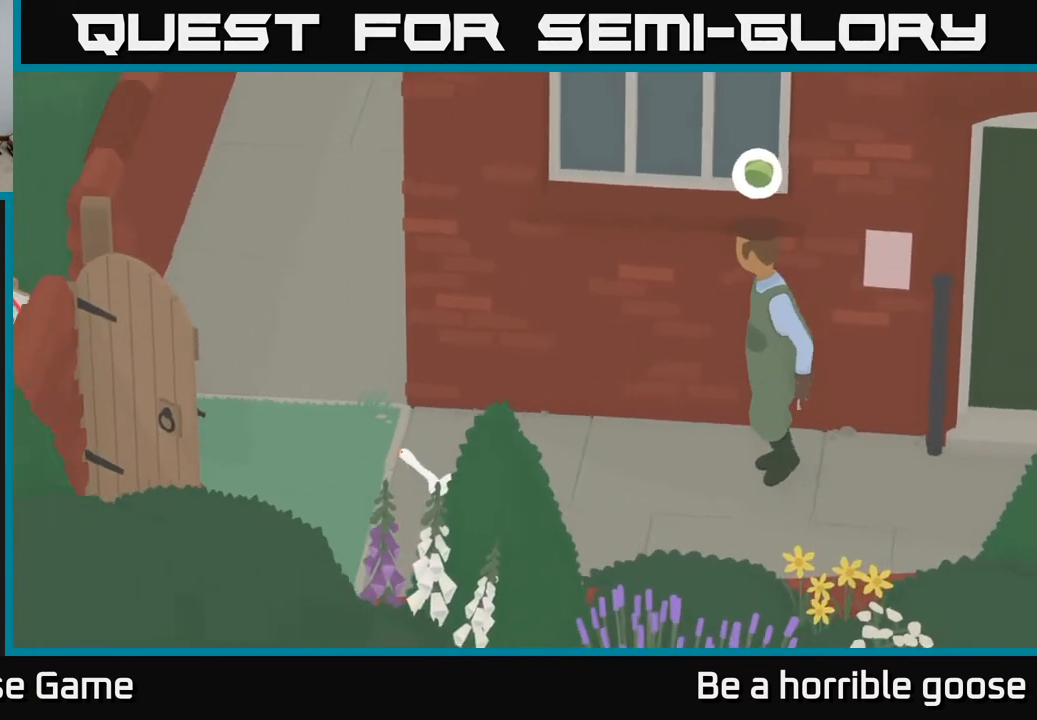
{"buttons": ["A"], "left_stick": "left", "right_stick": "center", "events": []}